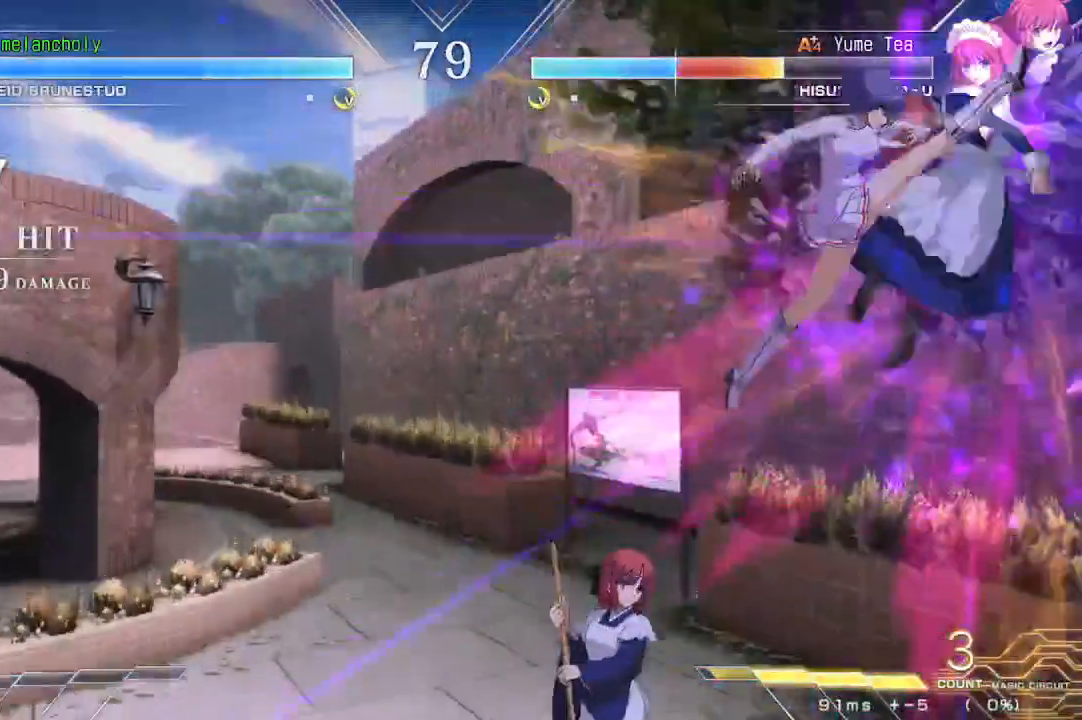
Gameplay with a controller (arcade stick); each line is a JSON object with the inputs held at the frame after it (dt_ms = milliseconds from this image to that frame). "events" lists button and stick changes between this image and that frame as [ms after this image, input, new state], when the widget could be followed in between. Not read: L3 R3 other_buttons.
{"dt_ms": 500, "buttons": [], "events": [[300, "R1", "down"], [383, "R1", "up"], [400, "DPAD_RIGHT", "up"]]}
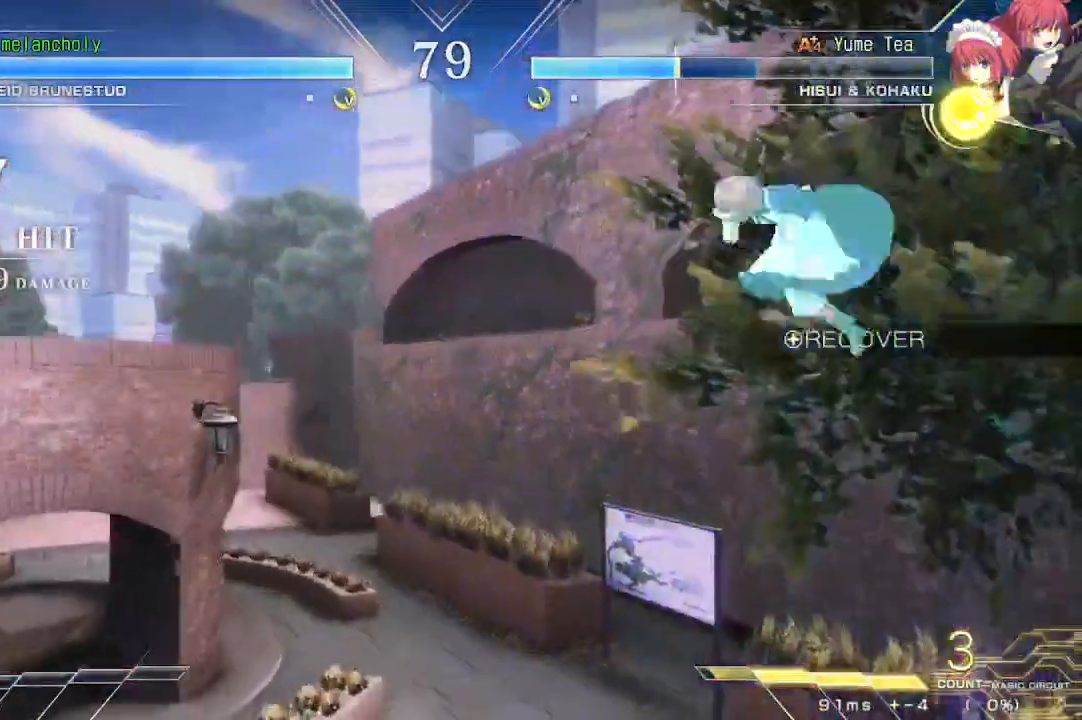
{"dt_ms": 500, "buttons": ["SQUARE", "TRIANGLE", "DPAD_LEFT"]}
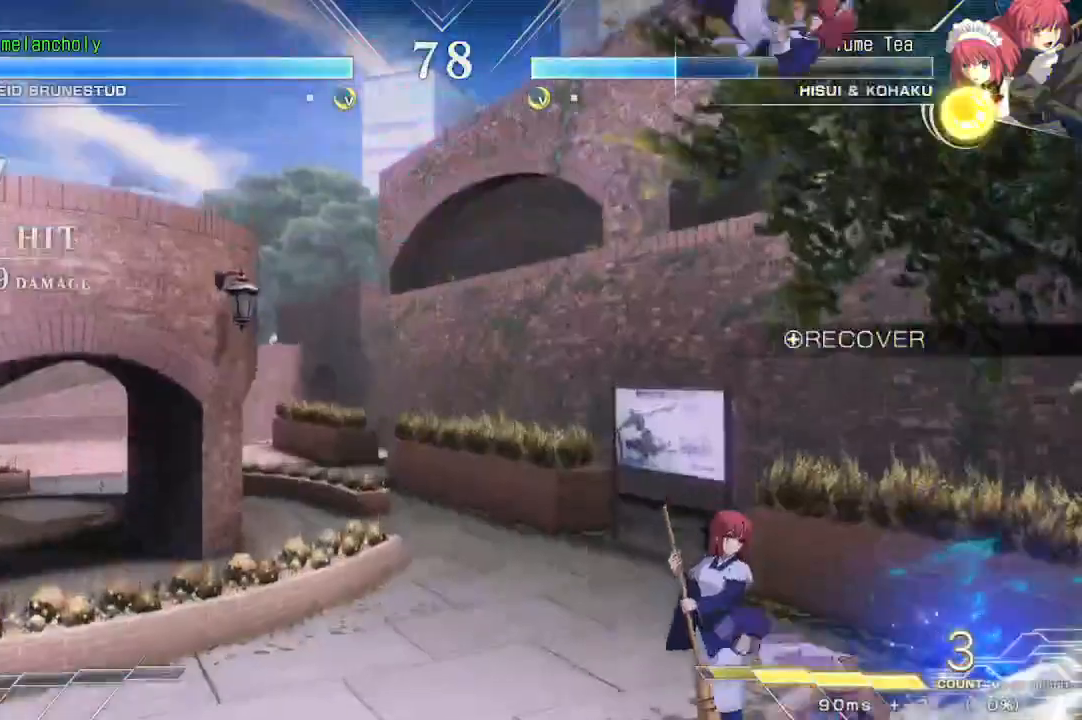
{"dt_ms": 500, "buttons": ["R1"], "events": [[83, "SQUARE", "up"], [83, "TRIANGLE", "up"], [100, "DPAD_LEFT", "up"], [100, "DPAD_UP", "down"], [117, "DPAD_RIGHT", "down"], [217, "SQUARE", "down"], [233, "TRIANGLE", "down"], [300, "DPAD_UP", "up"], [317, "DPAD_RIGHT", "up"], [350, "SQUARE", "up"], [367, "TRIANGLE", "up"], [483, "R1", "down"]]}
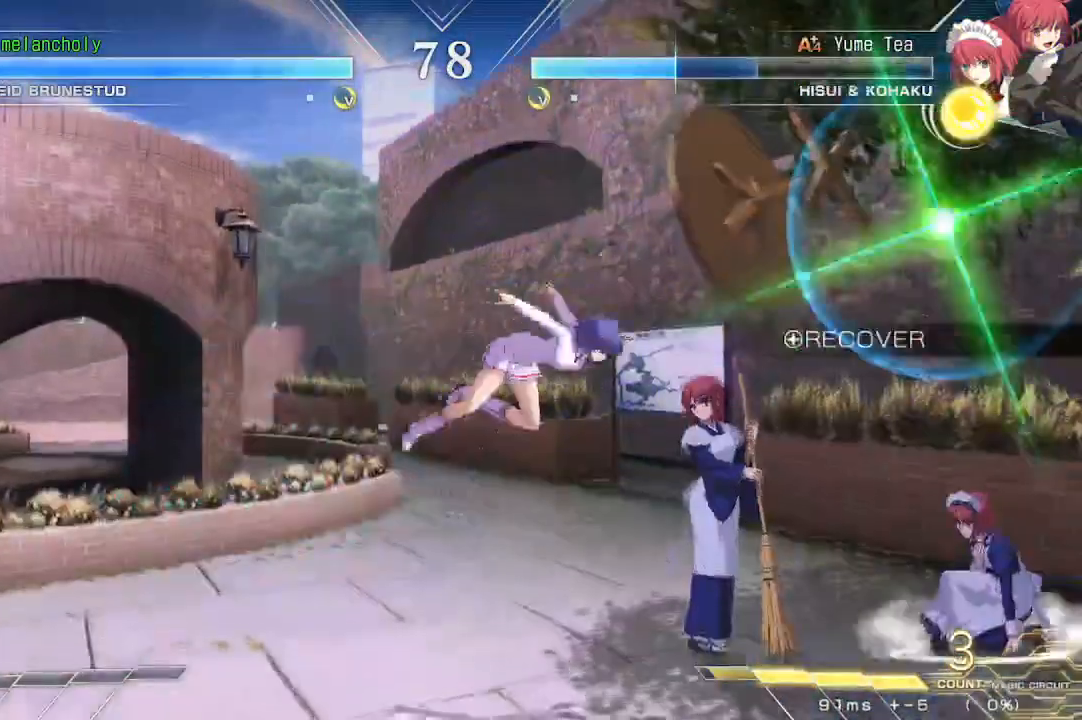
{"dt_ms": 500, "buttons": ["DPAD_UP", "DPAD_LEFT"], "events": [[217, "R1", "up"], [300, "DPAD_DOWN", "down"], [350, "DPAD_DOWN", "up"], [350, "DPAD_LEFT", "down"], [350, "DPAD_UP", "down"]]}
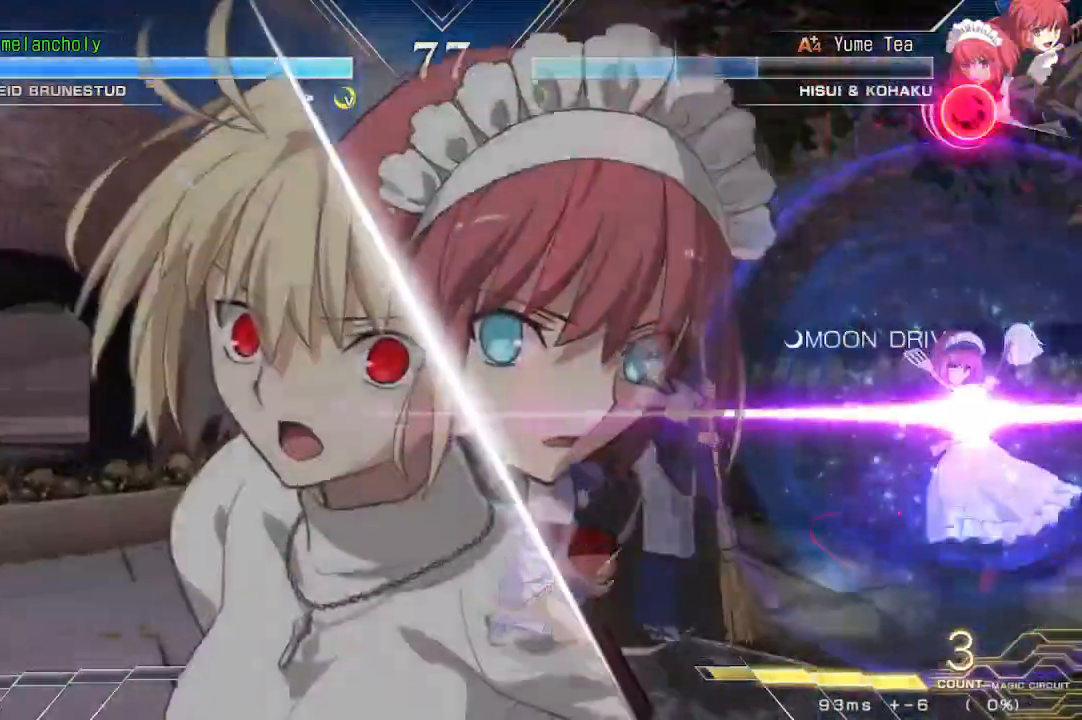
{"dt_ms": 500, "buttons": ["DPAD_UP", "DPAD_LEFT"], "events": [[17, "DPAD_UP", "up"], [383, "DPAD_UP", "down"]]}
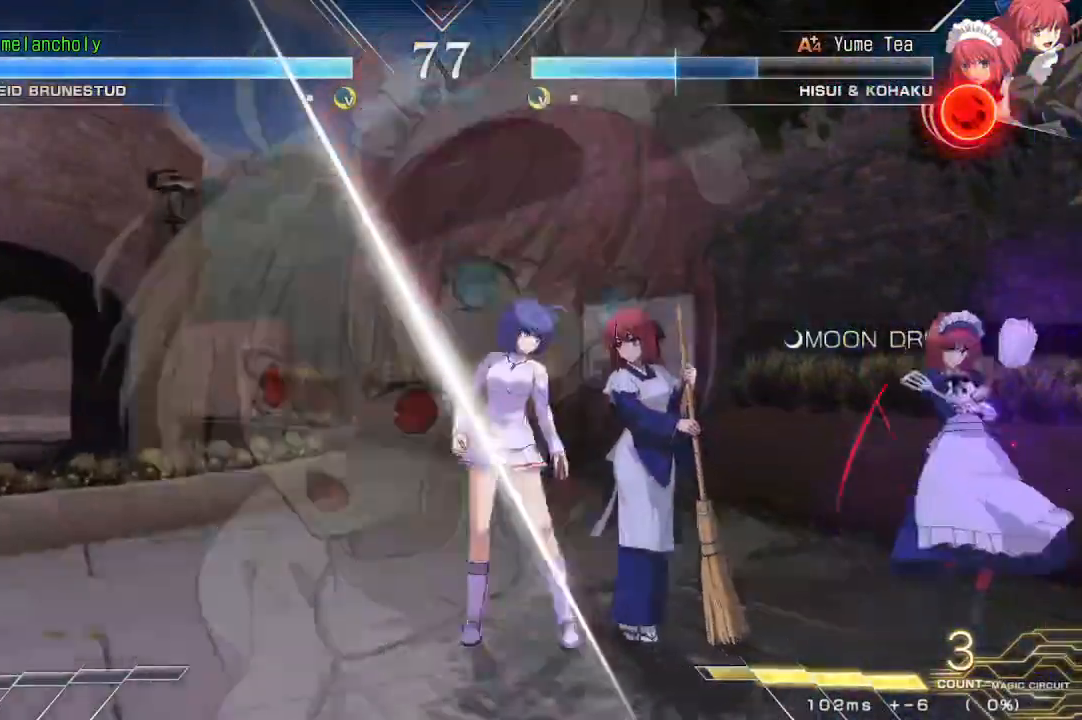
{"dt_ms": 500, "buttons": ["DPAD_DOWN"], "events": [[117, "DPAD_LEFT", "up"], [150, "DPAD_DOWN", "down"], [150, "DPAD_UP", "up"], [183, "TRIANGLE", "down"], [267, "TRIANGLE", "up"]]}
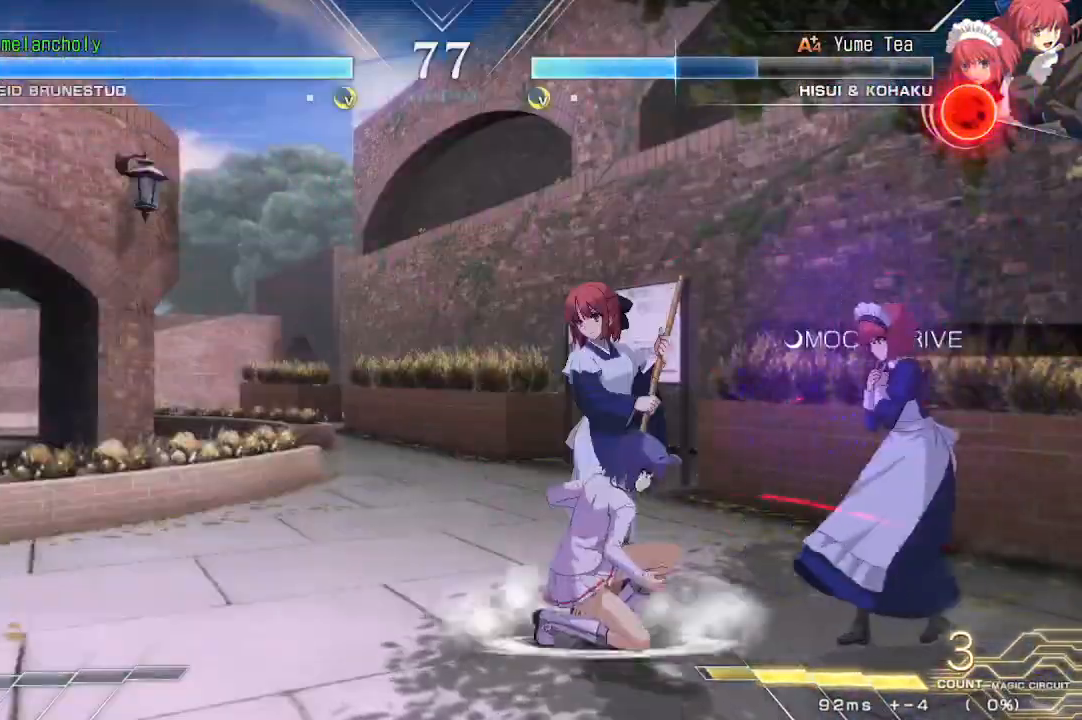
{"dt_ms": 500, "buttons": ["DPAD_DOWN"], "events": [[117, "R1", "down"], [117, "TRIANGLE", "down"], [183, "R1", "up"], [183, "TRIANGLE", "up"], [250, "R1", "down"], [250, "TRIANGLE", "down"], [300, "R1", "up"], [300, "TRIANGLE", "up"], [367, "R1", "down"], [367, "TRIANGLE", "down"], [433, "R1", "up"], [433, "TRIANGLE", "up"]]}
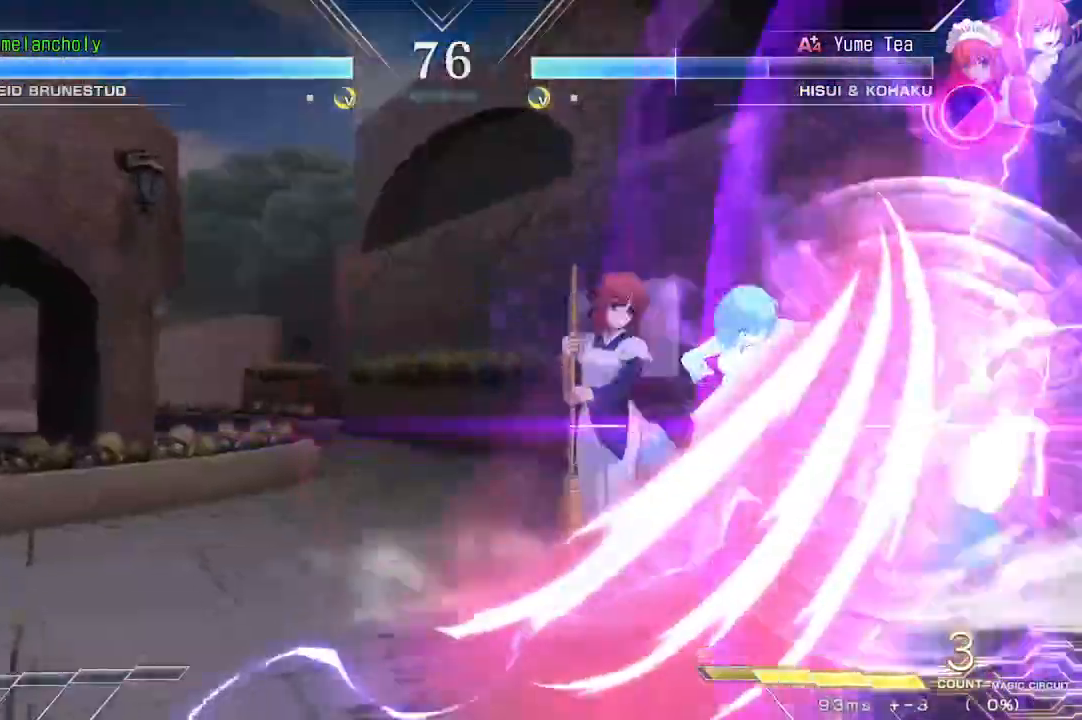
{"dt_ms": 500, "buttons": [], "events": [[133, "DPAD_DOWN", "up"]]}
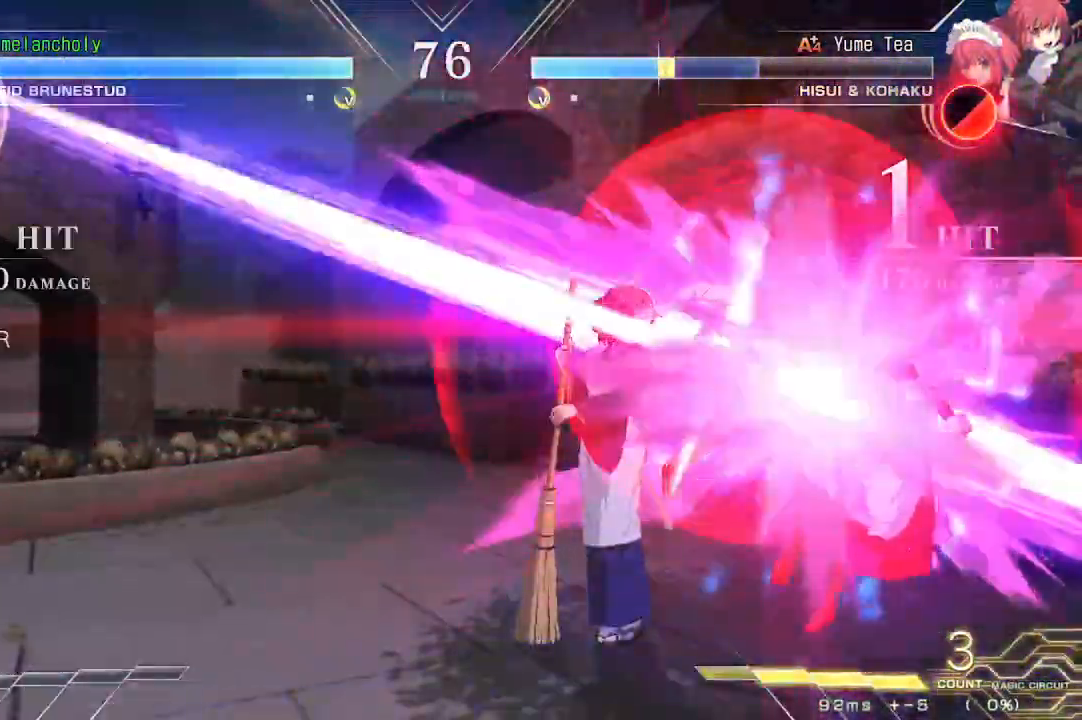
{"dt_ms": 500, "buttons": ["SQUARE", "TRIANGLE", "DPAD_LEFT"], "events": [[200, "DPAD_LEFT", "down"], [317, "DPAD_UP", "down"], [433, "SQUARE", "down"], [433, "TRIANGLE", "down"], [483, "DPAD_UP", "up"]]}
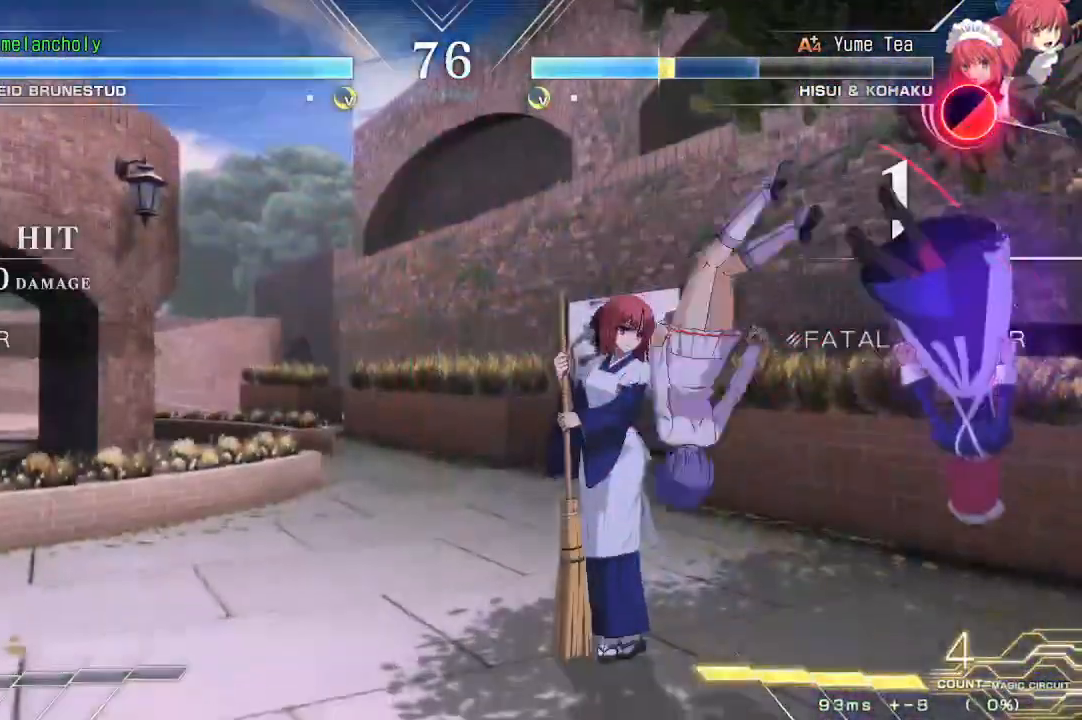
{"dt_ms": 500, "buttons": [], "events": [[267, "TRIANGLE", "up"], [283, "SQUARE", "up"], [317, "DPAD_LEFT", "up"], [433, "DPAD_DOWN", "down"], [483, "DPAD_DOWN", "up"]]}
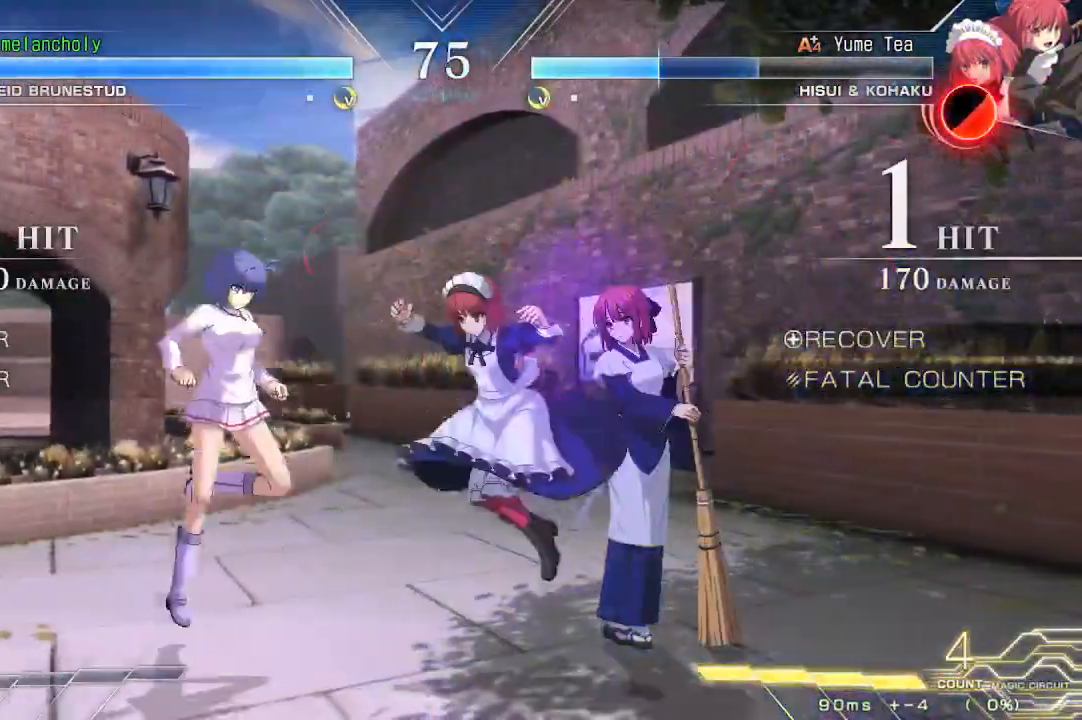
{"dt_ms": 500, "buttons": ["TRIANGLE", "DPAD_RIGHT"], "events": [[33, "DPAD_DOWN", "down"], [33, "TRIANGLE", "down"], [67, "TRIANGLE", "up"], [117, "TRIANGLE", "down"], [183, "TRIANGLE", "up"], [250, "TRIANGLE", "down"], [300, "TRIANGLE", "up"], [333, "DPAD_DOWN", "up"], [333, "DPAD_RIGHT", "down"], [367, "TRIANGLE", "down"], [433, "TRIANGLE", "up"], [500, "TRIANGLE", "down"]]}
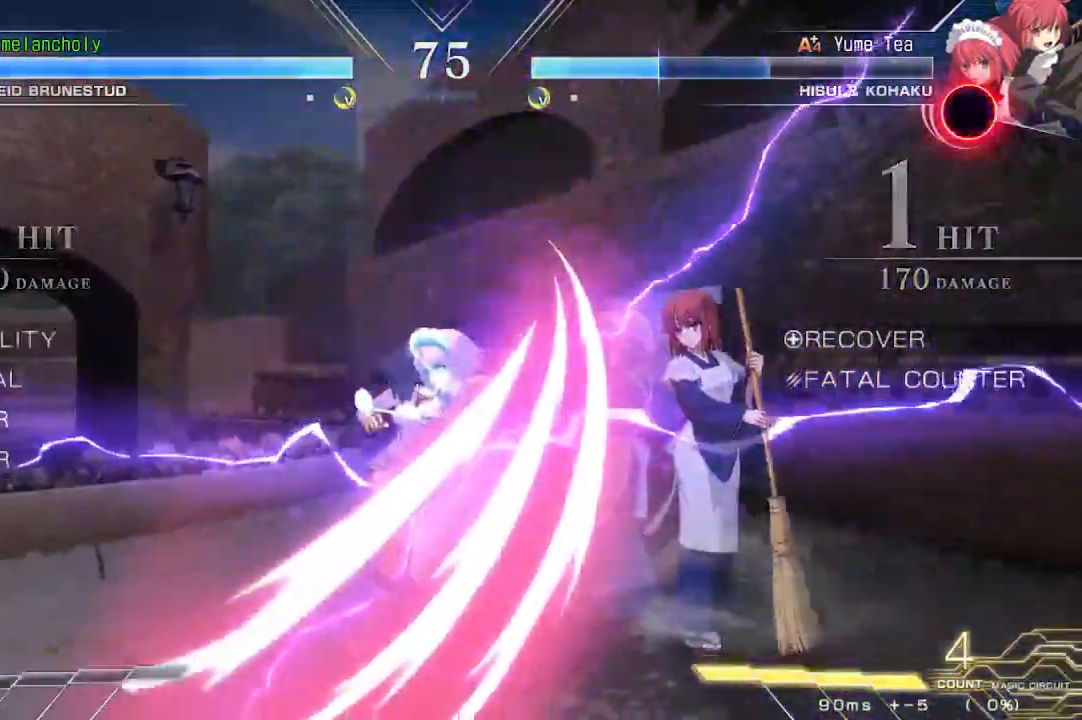
{"dt_ms": 500, "buttons": ["DPAD_RIGHT"], "events": [[50, "TRIANGLE", "up"], [133, "TRIANGLE", "down"], [183, "TRIANGLE", "up"], [267, "TRIANGLE", "down"], [317, "TRIANGLE", "up"], [383, "TRIANGLE", "down"], [450, "TRIANGLE", "up"]]}
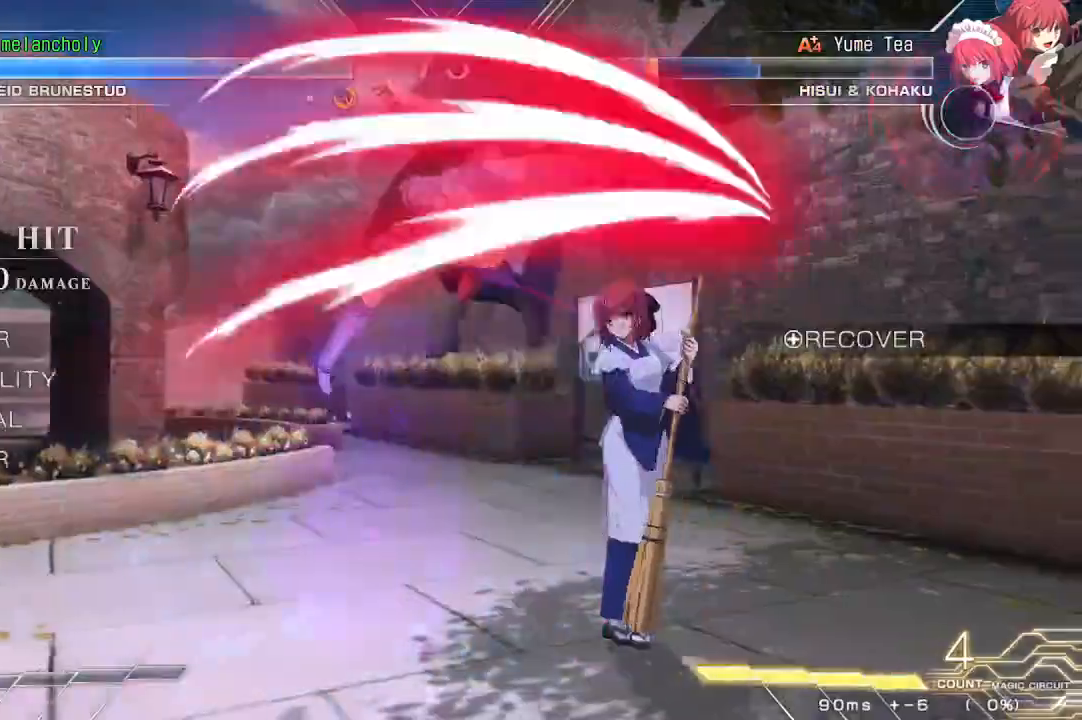
{"dt_ms": 500, "buttons": [], "events": [[33, "TRIANGLE", "down"], [83, "TRIANGLE", "up"], [150, "TRIANGLE", "down"], [233, "TRIANGLE", "up"], [383, "DPAD_RIGHT", "up"]]}
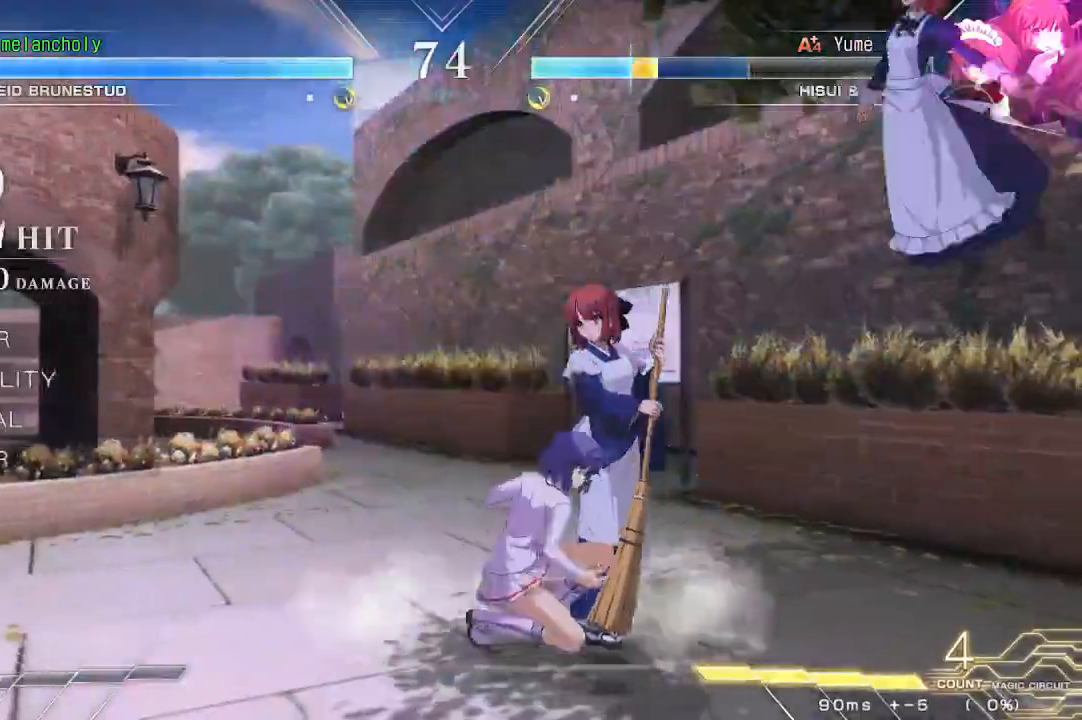
{"dt_ms": 1000, "buttons": []}
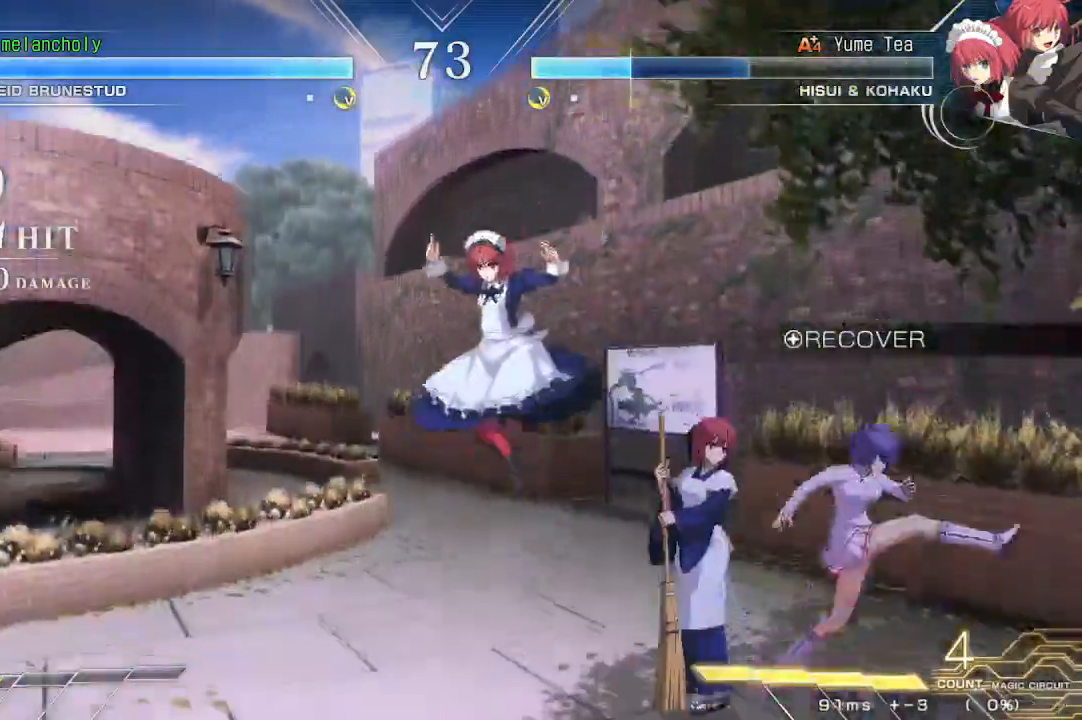
{"dt_ms": 500, "buttons": ["TRIANGLE"], "events": [[100, "TRIANGLE", "down"]]}
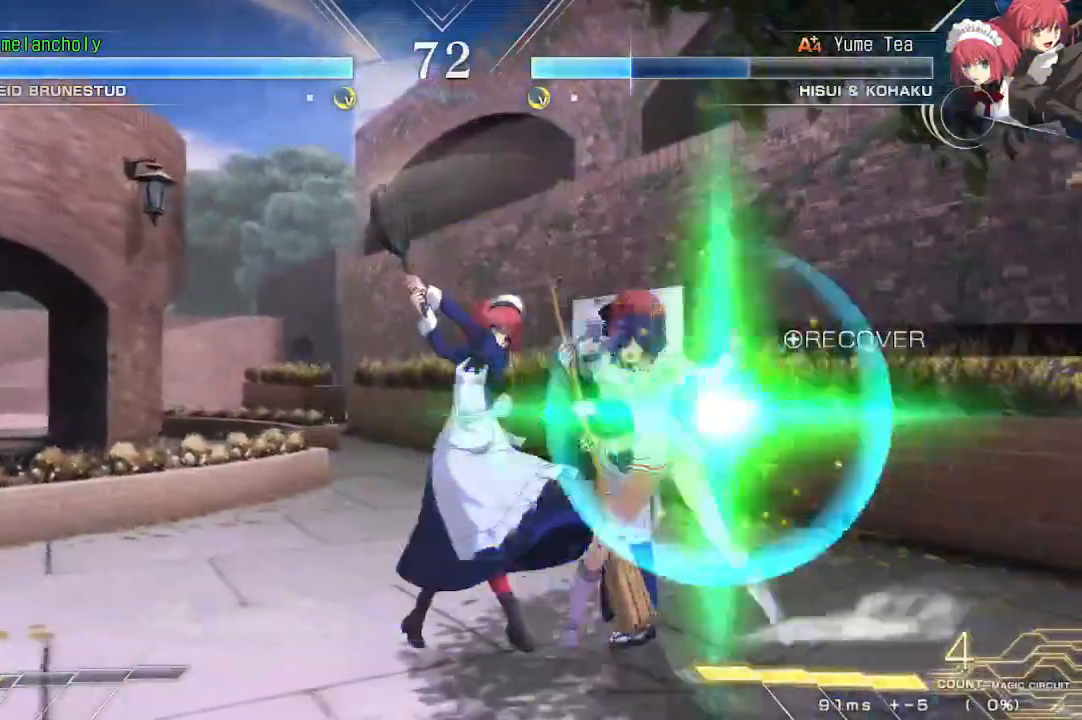
{"dt_ms": 500, "buttons": [], "events": [[167, "TRIANGLE", "up"], [183, "DPAD_DOWN", "down"], [217, "DPAD_LEFT", "down"], [283, "DPAD_DOWN", "up"], [317, "TRIANGLE", "down"], [350, "DPAD_LEFT", "up"], [383, "TRIANGLE", "up"]]}
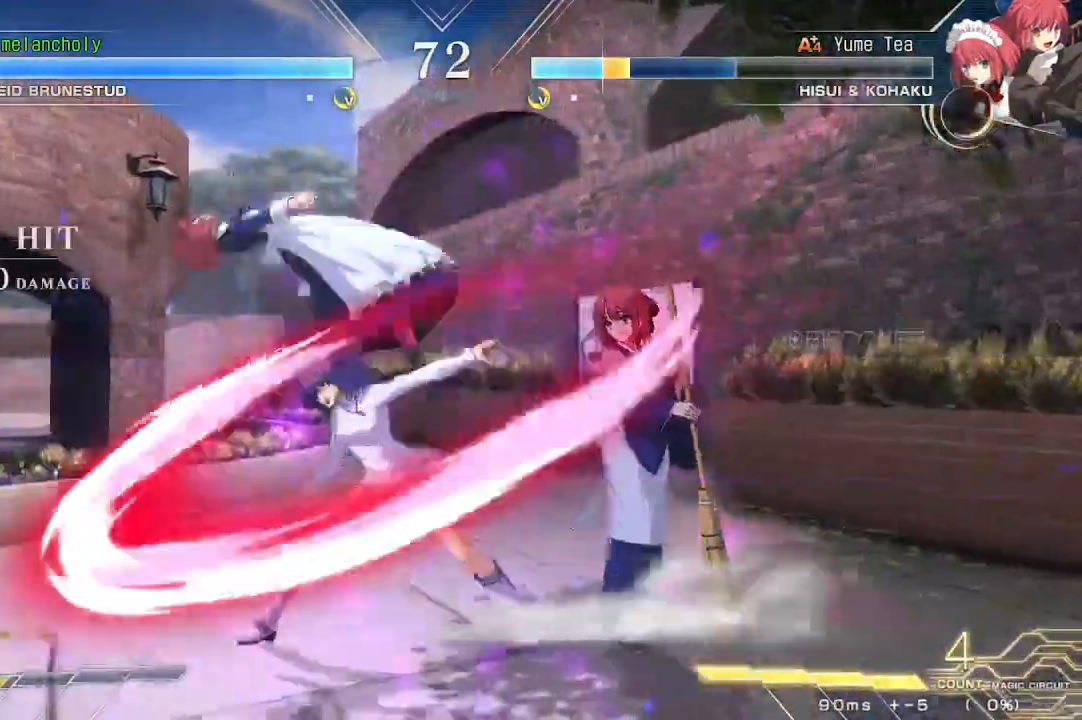
{"dt_ms": 500, "buttons": [], "events": [[267, "TRIANGLE", "down"], [433, "TRIANGLE", "up"]]}
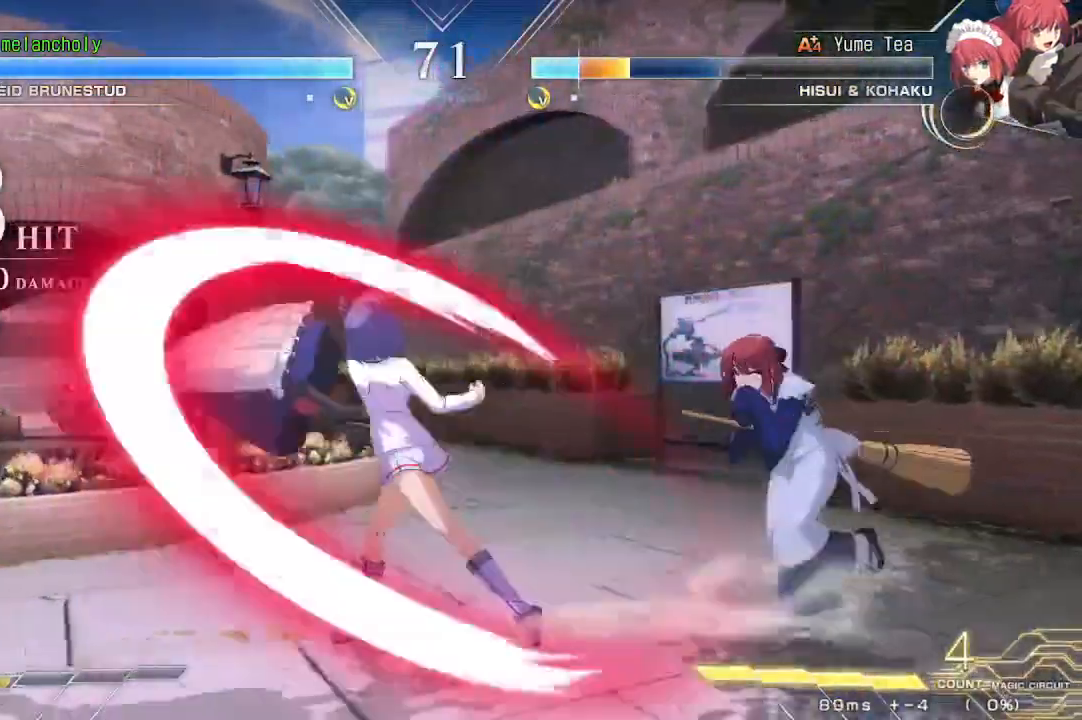
{"dt_ms": 500, "buttons": ["DPAD_LEFT"], "events": [[233, "TRIANGLE", "down"], [333, "DPAD_DOWN", "down"], [367, "TRIANGLE", "up"], [417, "DPAD_LEFT", "down"], [467, "DPAD_DOWN", "up"]]}
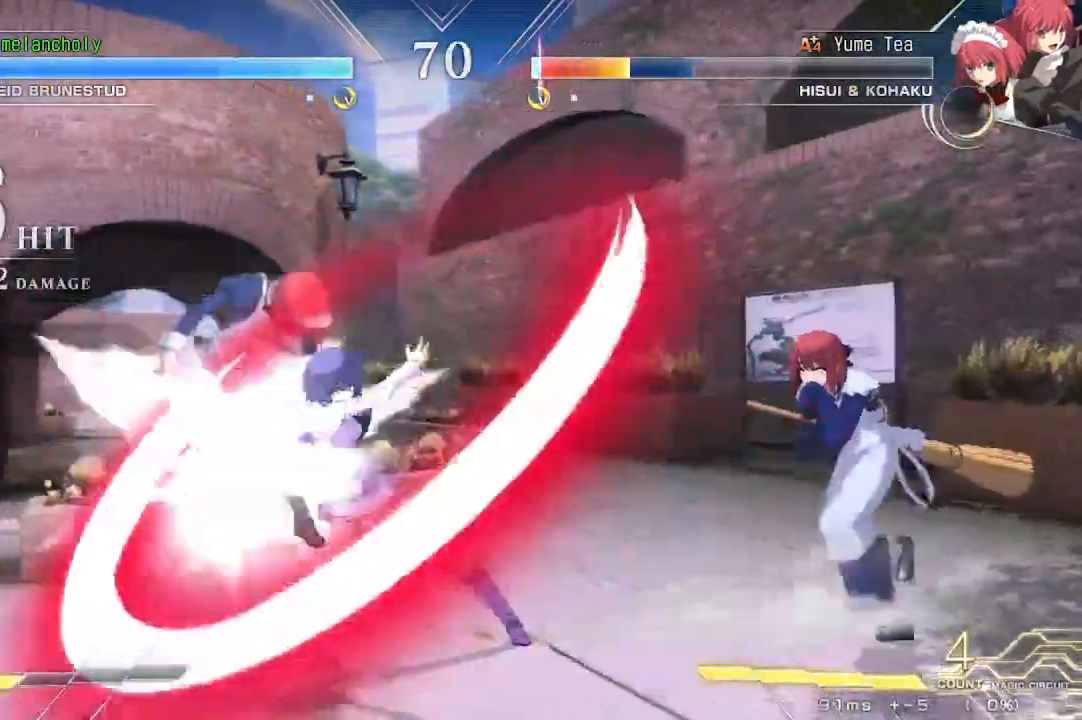
{"dt_ms": 500, "buttons": ["R1", "DPAD_LEFT"], "events": [[50, "R1", "down"]]}
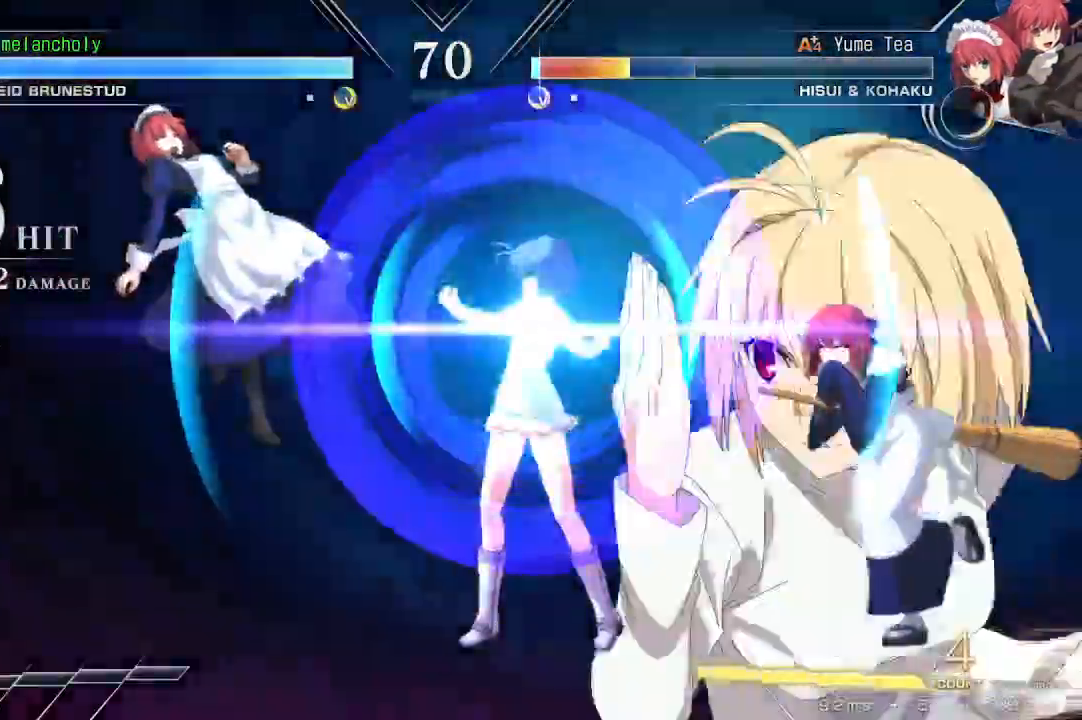
{"dt_ms": 500, "buttons": ["R1"], "events": [[417, "DPAD_LEFT", "up"]]}
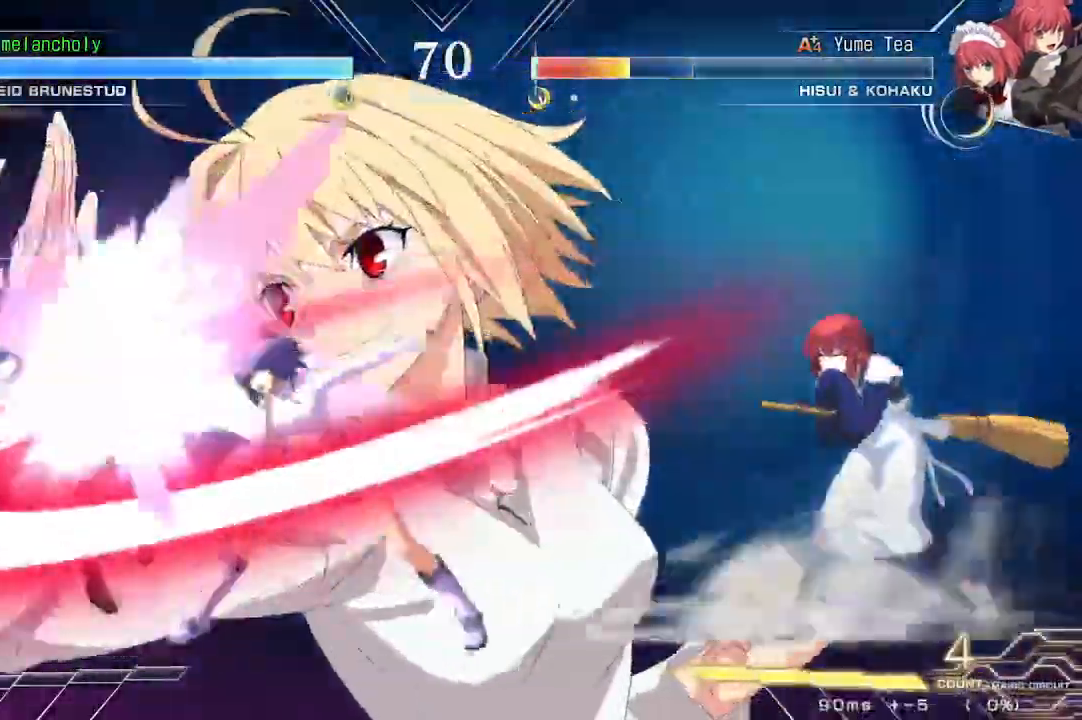
{"dt_ms": 500, "buttons": [], "events": [[50, "R1", "up"], [117, "TRIANGLE", "down"], [167, "TRIANGLE", "up"]]}